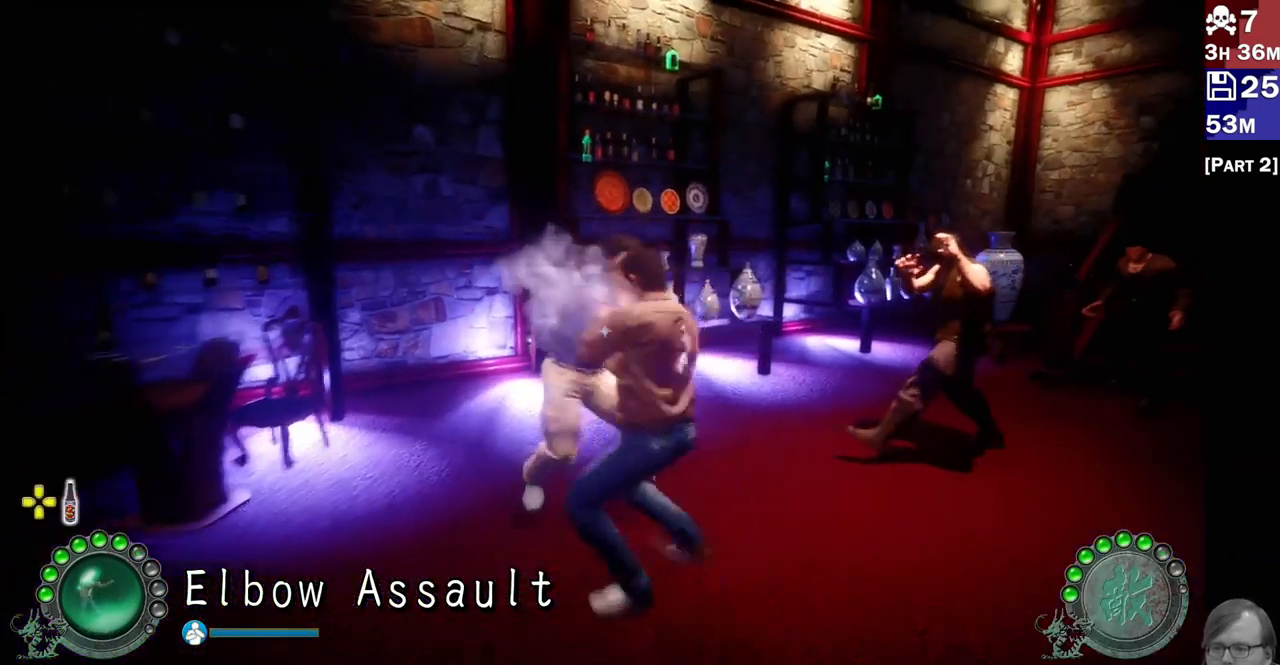
Gameplay with a controller (PlayStation layout); each line is a JSON object with the inputs held at the frame after it (dt_ms = milliseconds from this image to that frame). "events" lists button and stick changes between this image and that frame as [ms after this image, input, new state], when the widget could be followed in between. Not read: L1.
{"dt_ms": 500, "buttons": ["L2"], "left_stick": "center", "right_stick": "center", "events": [[33, "R2", "down"], [117, "R2", "up"], [183, "R2", "down"], [300, "R2", "up"], [400, "L2", "down"]]}
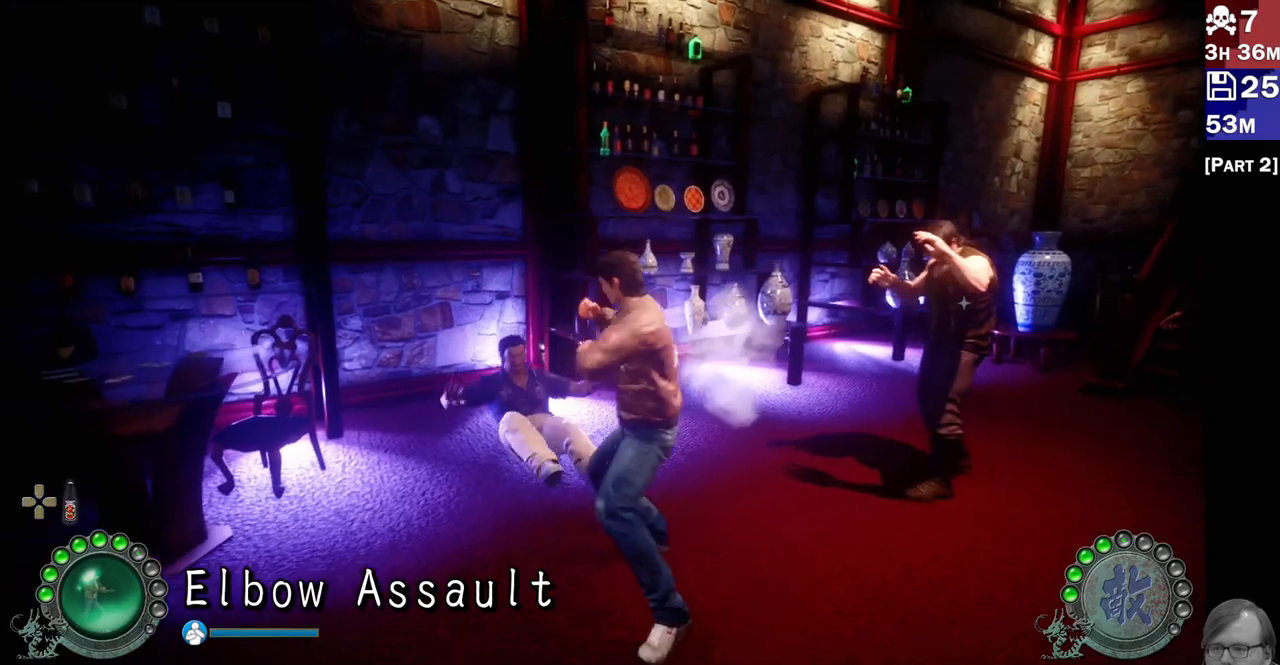
{"dt_ms": 1000, "buttons": ["L2"], "left_stick": "center", "right_stick": "center"}
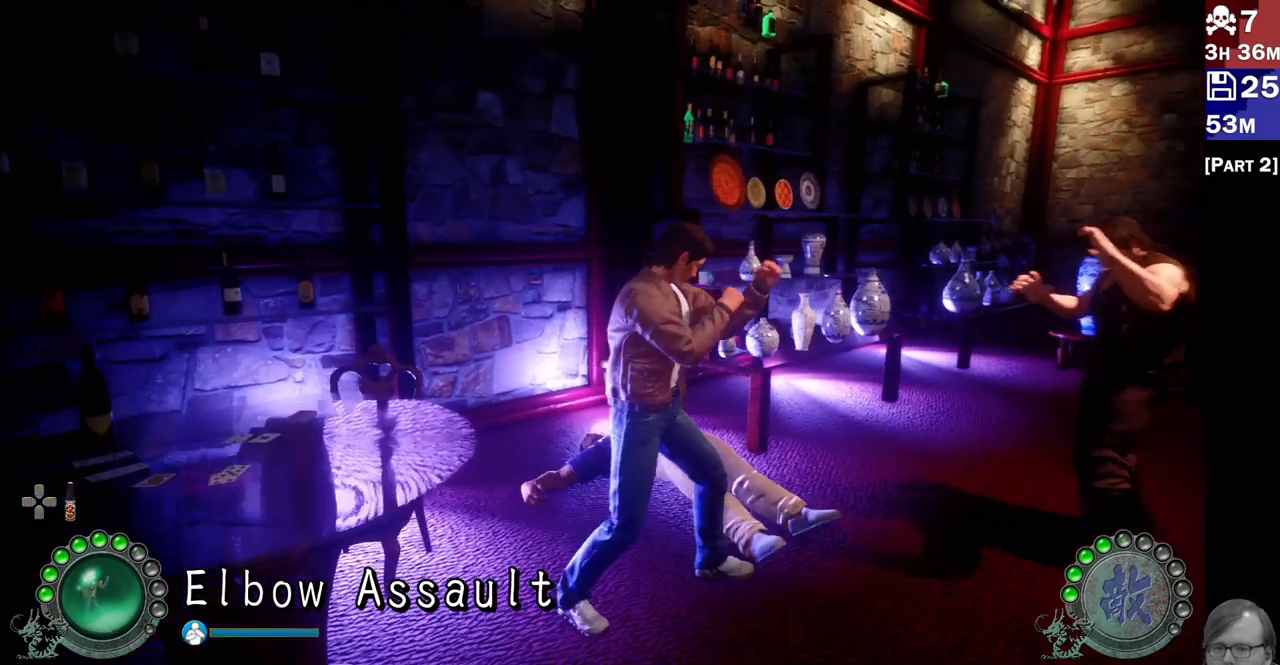
{"dt_ms": 500, "buttons": [], "left_stick": "center", "right_stick": "center", "events": [[167, "left_stick", "right"], [200, "L2", "up"], [200, "R2", "down"], [333, "R2", "up"], [417, "left_stick", "center"]]}
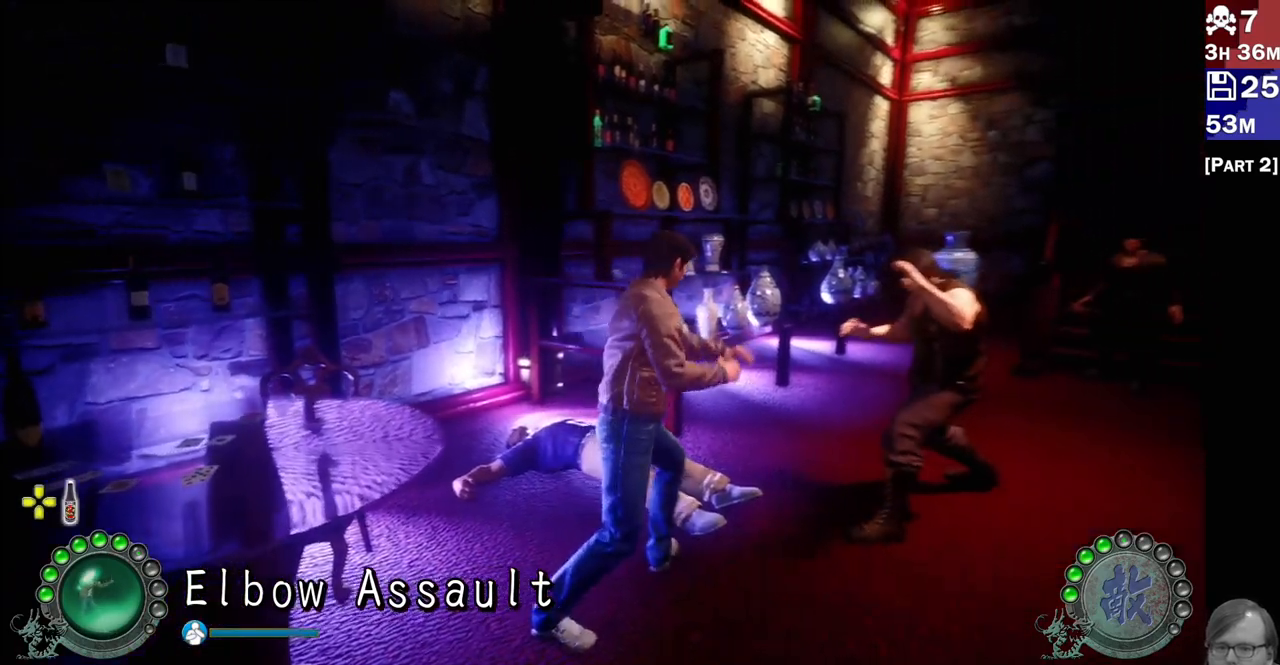
{"dt_ms": 1000, "buttons": [], "left_stick": "center", "right_stick": "center"}
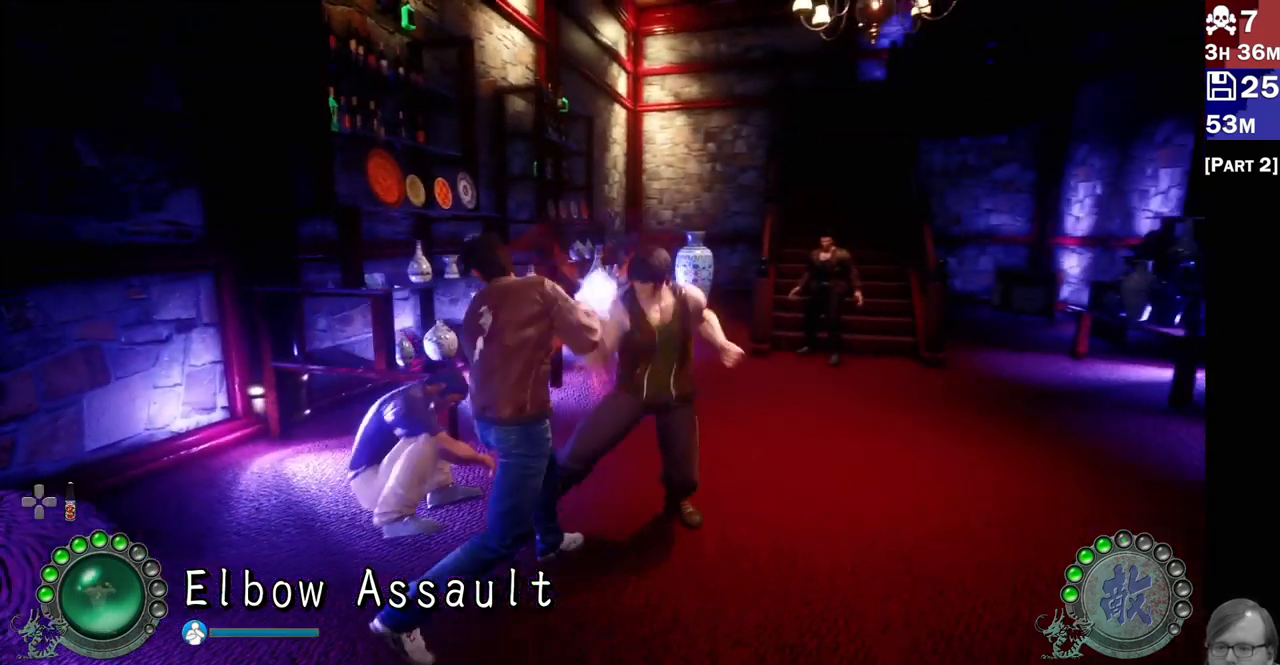
{"dt_ms": 500, "buttons": ["L2"], "left_stick": "center", "right_stick": "center", "events": [[50, "TRIANGLE", "down"], [117, "L2", "down"], [133, "TRIANGLE", "up"], [333, "L2", "up"], [383, "L2", "down"]]}
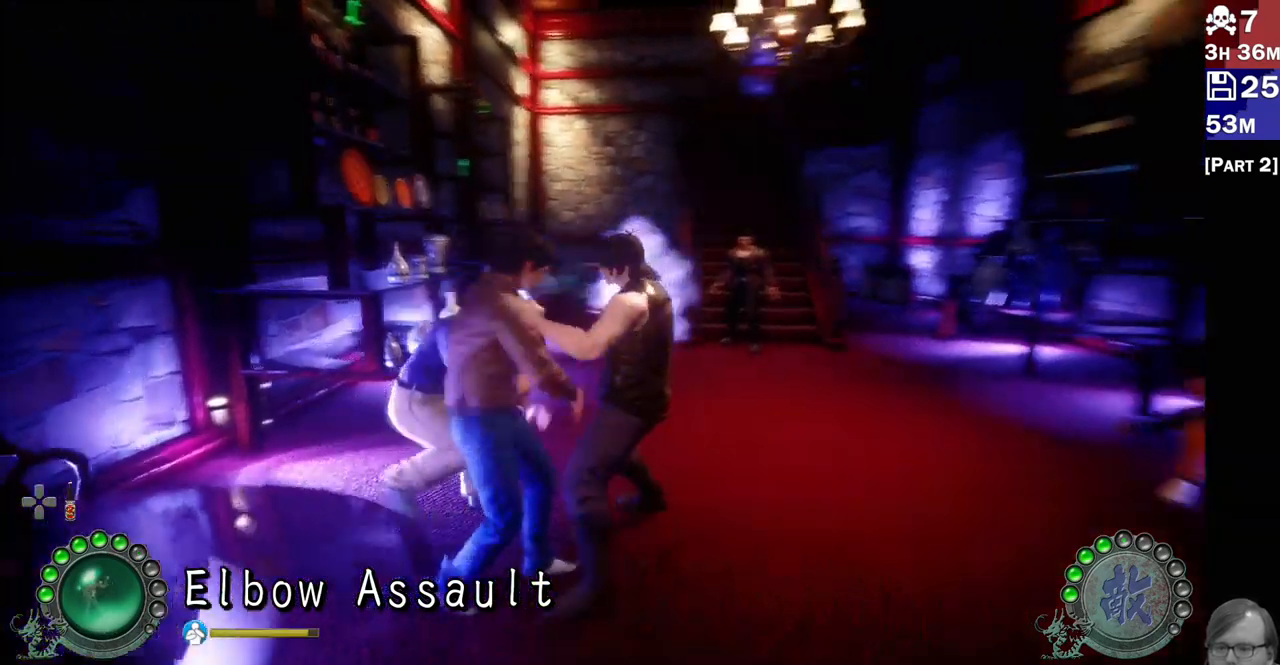
{"dt_ms": 500, "buttons": ["TRIANGLE"], "left_stick": "center", "right_stick": "center", "events": [[33, "L2", "up"], [50, "TRIANGLE", "down"], [133, "TRIANGLE", "up"], [133, "left_stick", "right"], [150, "L2", "down"], [317, "left_stick", "center"], [333, "L2", "up"], [433, "TRIANGLE", "down"]]}
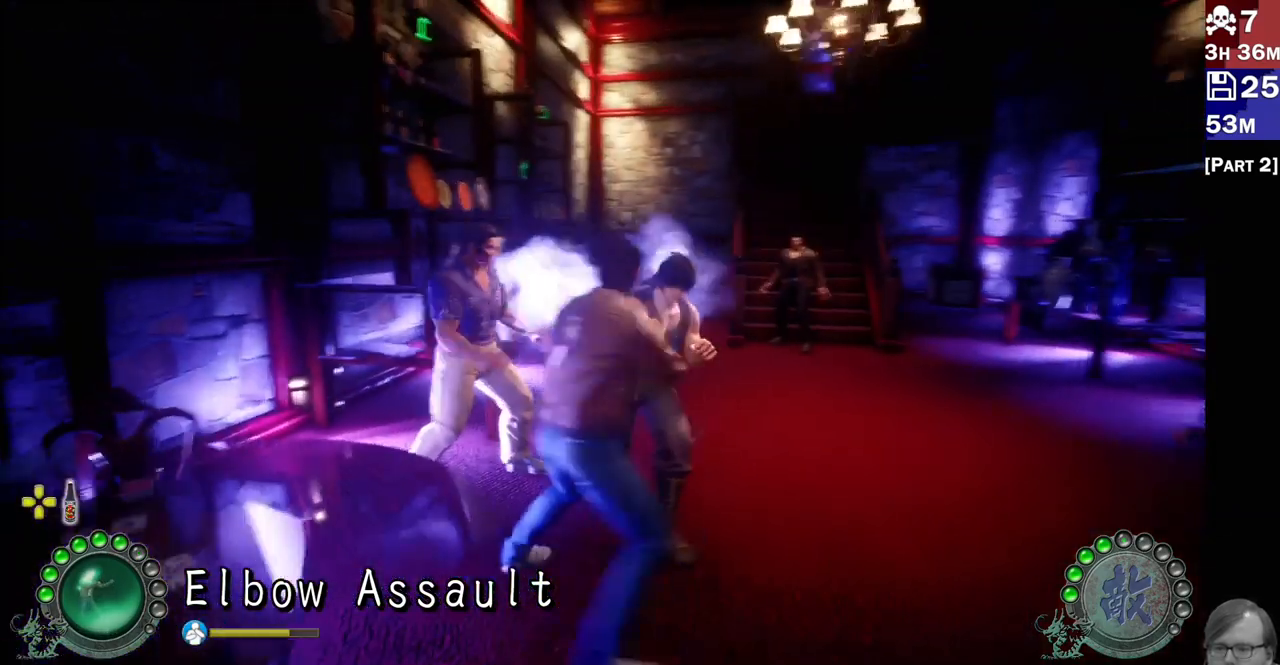
{"dt_ms": 500, "buttons": [], "left_stick": "center", "right_stick": "center", "events": [[17, "TRIANGLE", "up"], [67, "TRIANGLE", "down"], [150, "TRIANGLE", "up"], [233, "TRIANGLE", "down"], [317, "TRIANGLE", "up"], [383, "TRIANGLE", "down"], [450, "TRIANGLE", "up"]]}
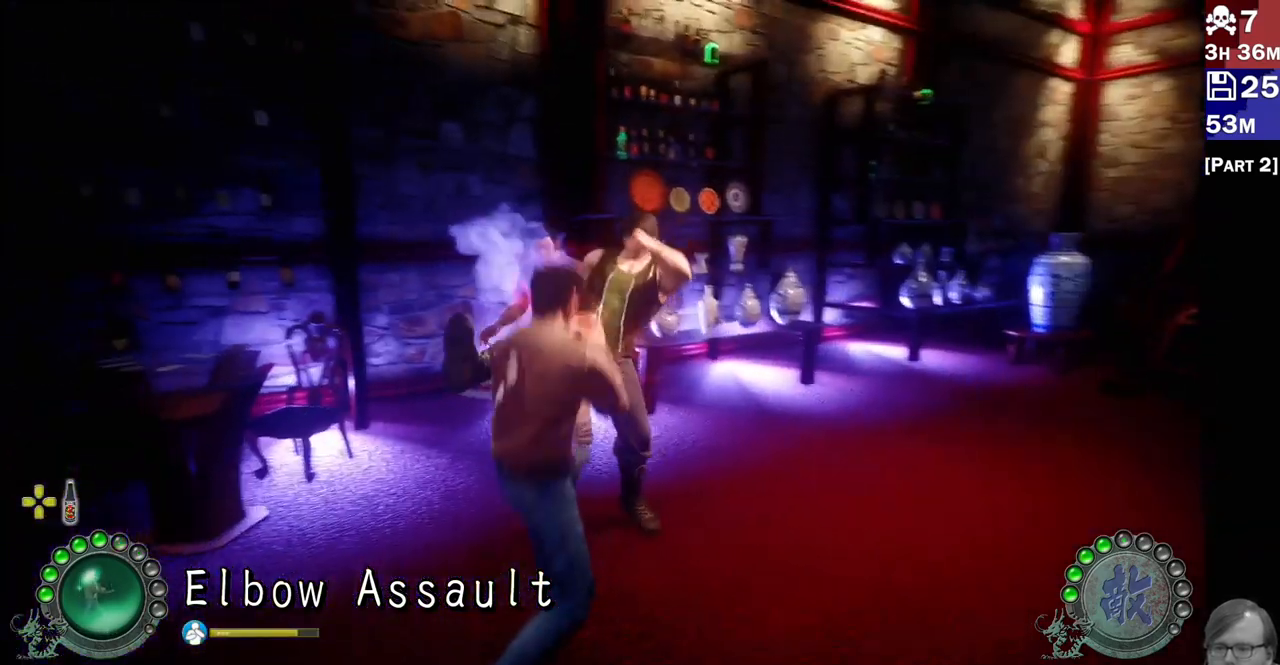
{"dt_ms": 500, "buttons": ["R2"], "left_stick": "center", "right_stick": "center", "events": [[33, "TRIANGLE", "down"], [100, "TRIANGLE", "up"], [233, "R2", "down"], [350, "R2", "up"], [417, "R2", "down"]]}
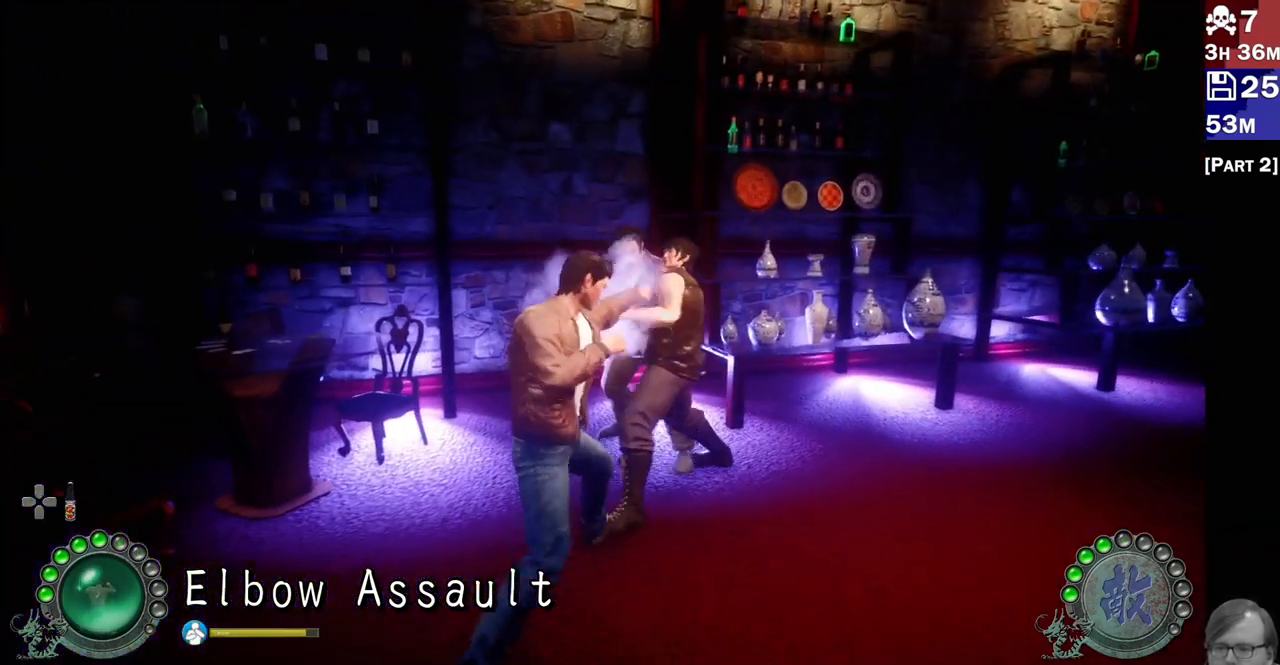
{"dt_ms": 500, "buttons": ["L2", "R2"], "left_stick": "center", "right_stick": "center", "events": [[17, "R2", "up"], [83, "R2", "down"], [183, "R2", "up"], [250, "R2", "down"], [367, "R2", "up"], [417, "R2", "down"], [500, "L2", "down"]]}
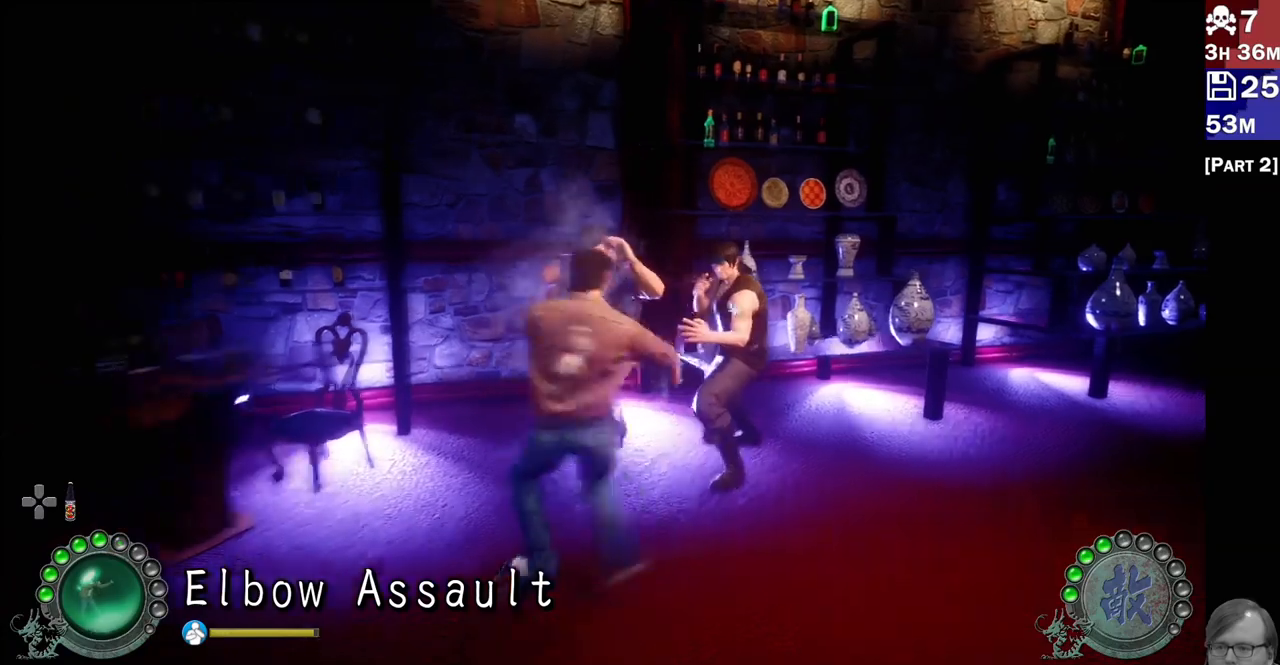
{"dt_ms": 500, "buttons": ["L2"], "left_stick": "down-right", "right_stick": "center", "events": [[33, "R2", "up"], [33, "left_stick", "down-right"], [83, "R2", "down"], [117, "left_stick", "center"], [233, "R2", "up"], [233, "left_stick", "right"], [283, "left_stick", "center"], [350, "left_stick", "right"], [400, "left_stick", "center"], [483, "left_stick", "down-right"]]}
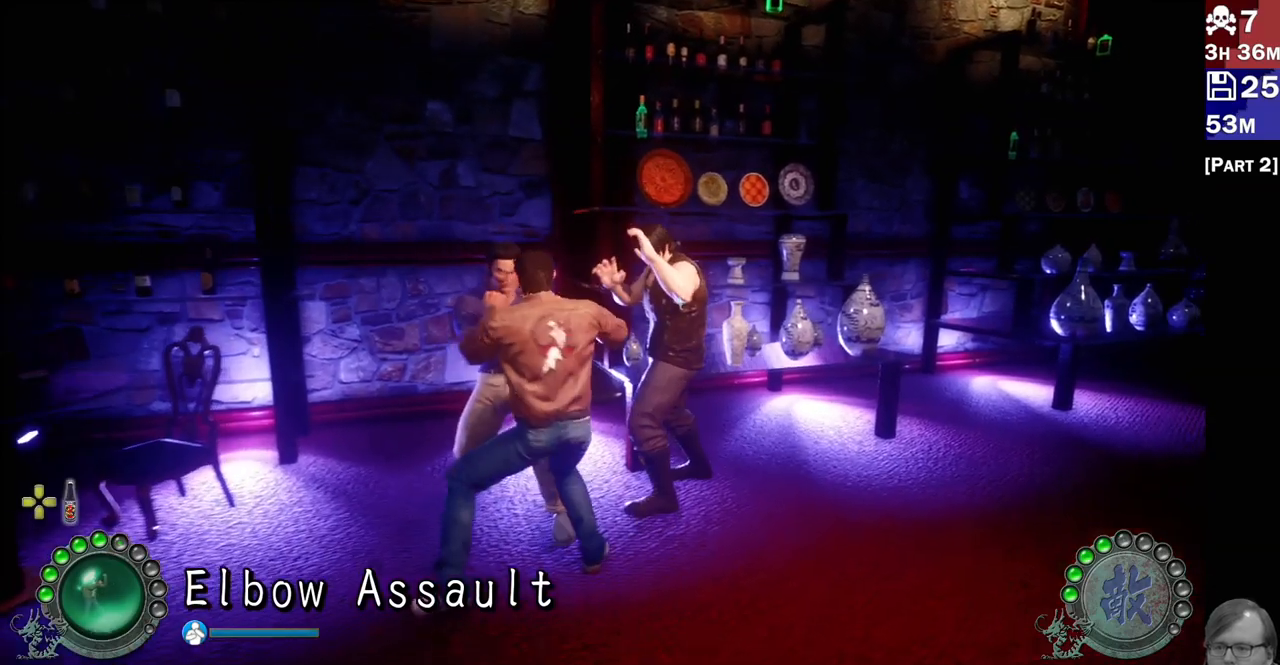
{"dt_ms": 500, "buttons": ["L2"], "left_stick": "down-right", "right_stick": "center", "events": [[50, "left_stick", "right"], [300, "left_stick", "down-right"]]}
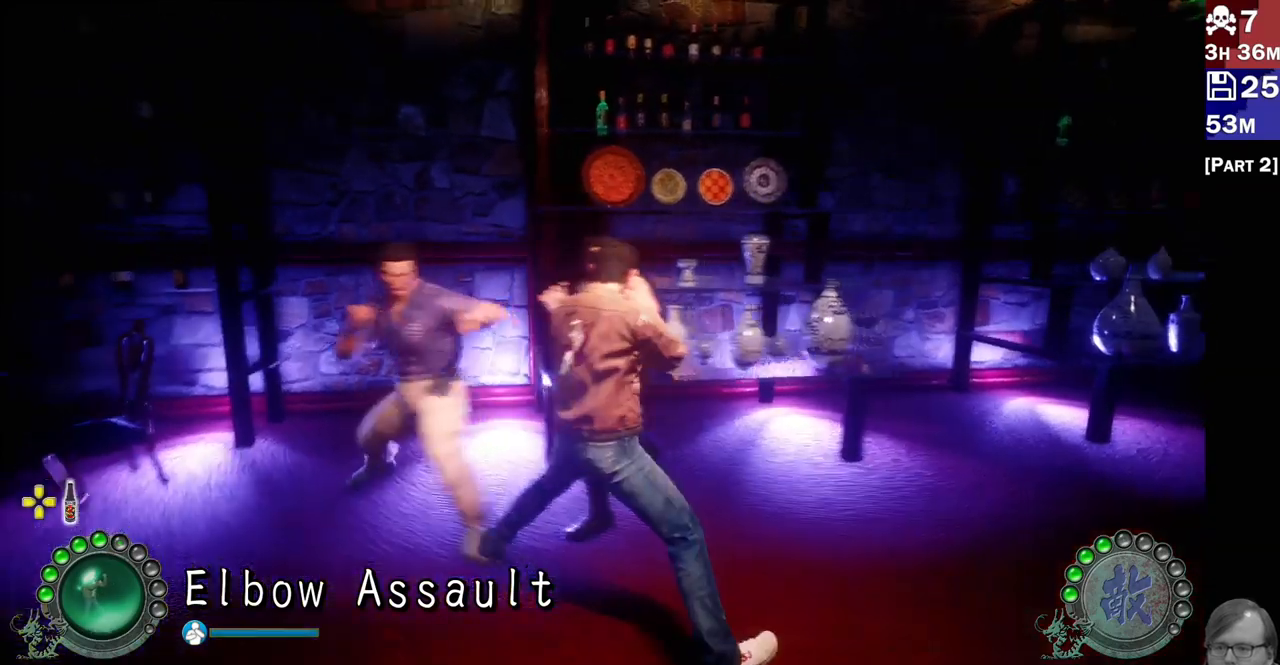
{"dt_ms": 500, "buttons": ["L2"], "left_stick": "right", "right_stick": "center", "events": [[83, "left_stick", "right"]]}
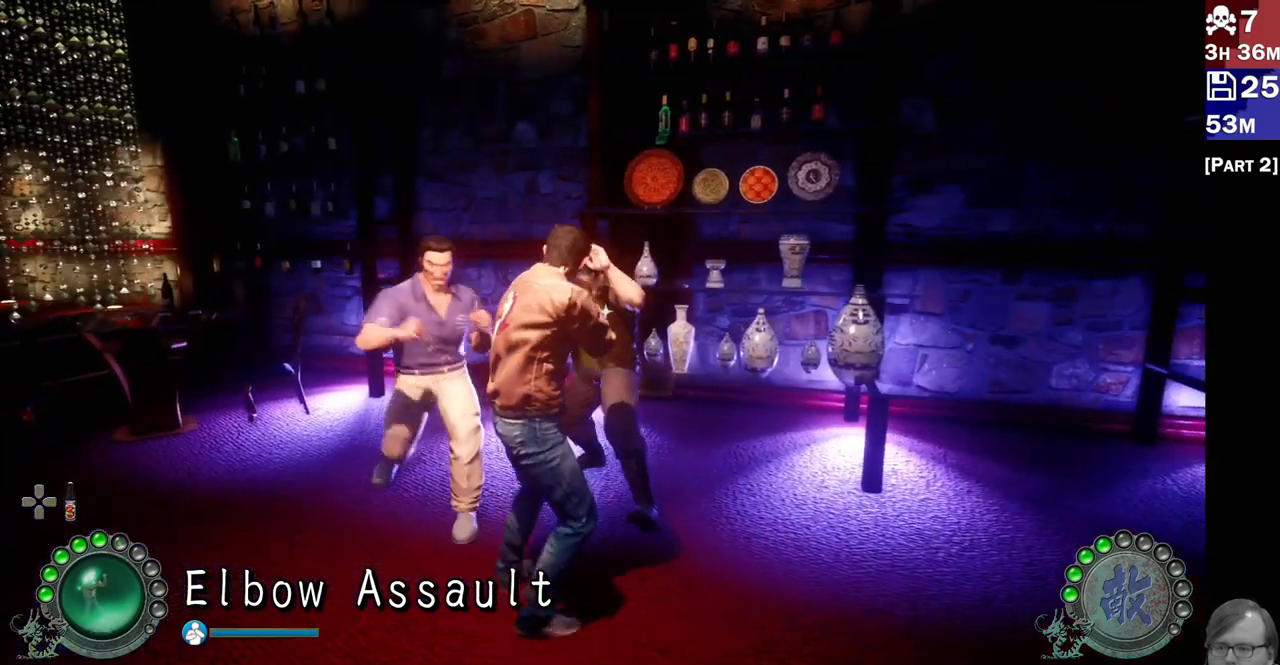
{"dt_ms": 500, "buttons": ["L2"], "left_stick": "right", "right_stick": "center", "events": [[183, "left_stick", "center"], [300, "left_stick", "right"]]}
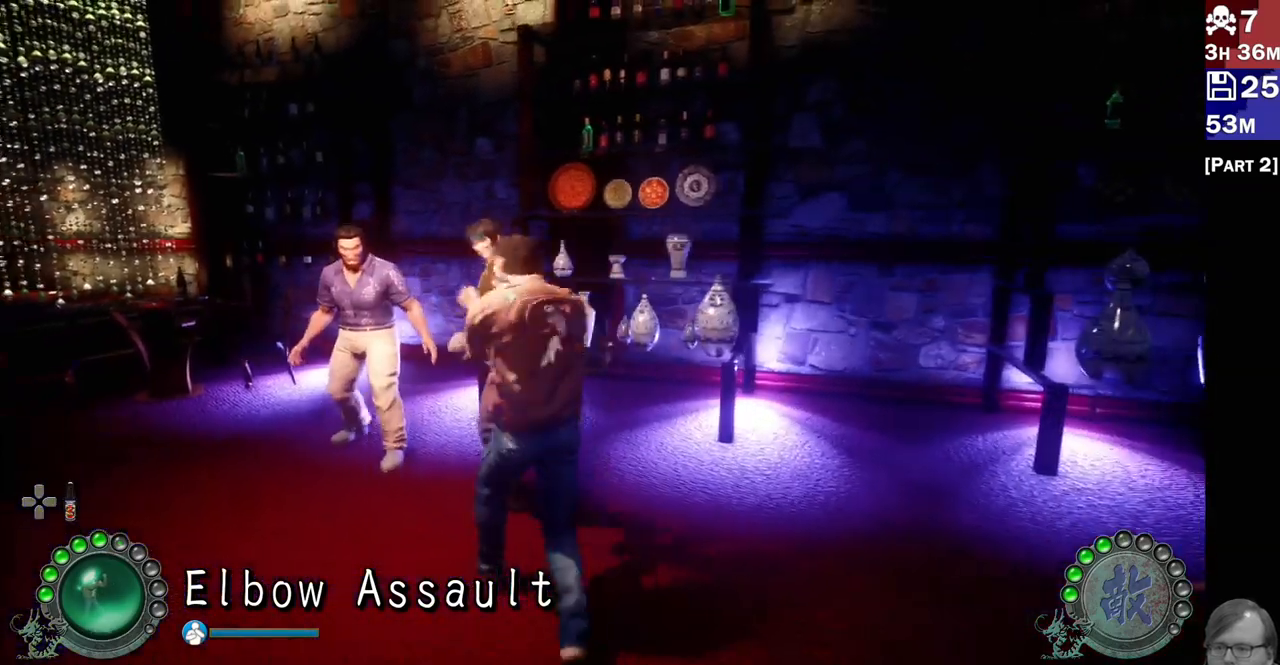
{"dt_ms": 500, "buttons": ["L2"], "left_stick": "center", "right_stick": "center", "events": [[17, "left_stick", "center"], [100, "left_stick", "right"], [267, "left_stick", "center"], [317, "left_stick", "right"], [500, "left_stick", "center"]]}
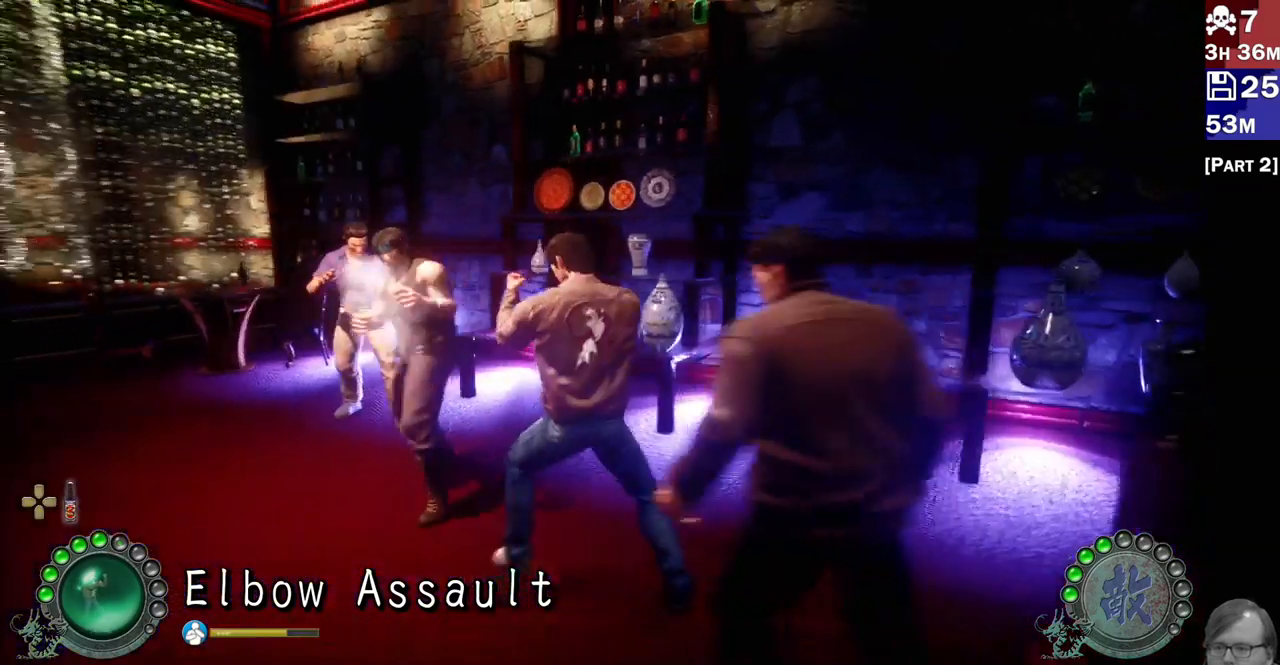
{"dt_ms": 500, "buttons": ["R2"], "left_stick": "center", "right_stick": "center", "events": [[150, "R2", "down"], [200, "L2", "up"], [267, "R2", "up"], [317, "R2", "down"], [433, "R2", "up"], [467, "R2", "down"]]}
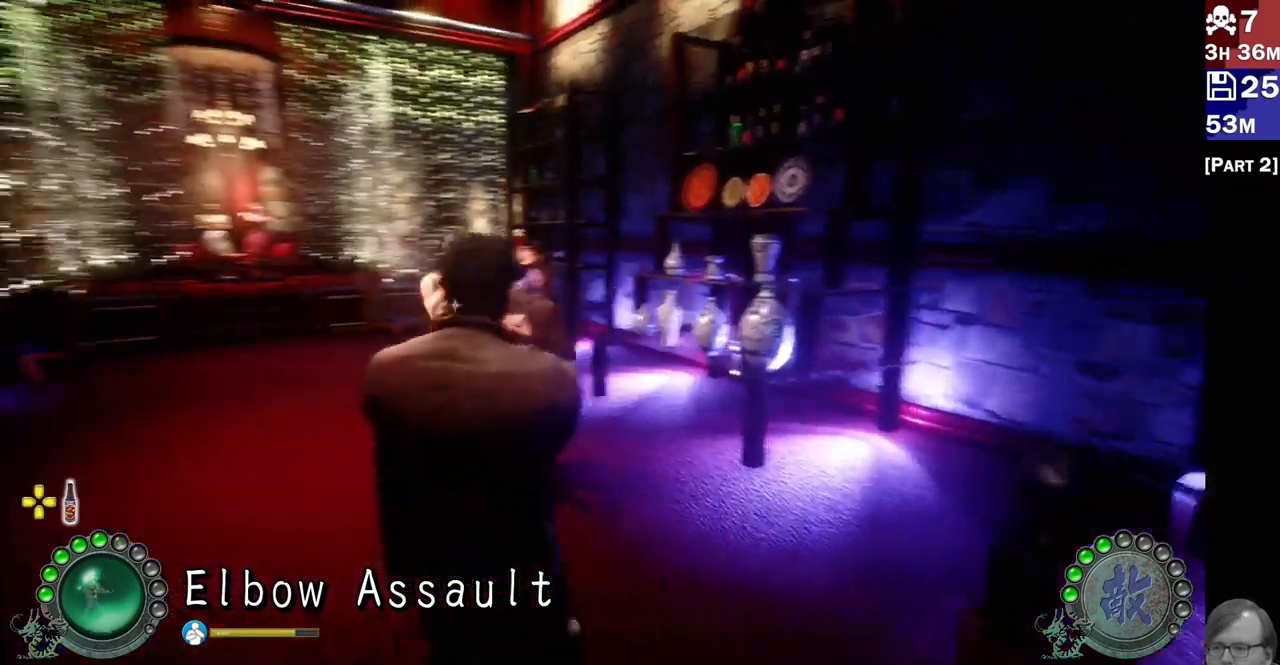
{"dt_ms": 500, "buttons": ["L2"], "left_stick": "up-left", "right_stick": "center", "events": [[83, "R2", "up"], [117, "R2", "down"], [233, "R2", "up"], [267, "R2", "down"], [300, "left_stick", "up-right"], [350, "L2", "down"], [383, "R2", "up"], [383, "left_stick", "up-left"]]}
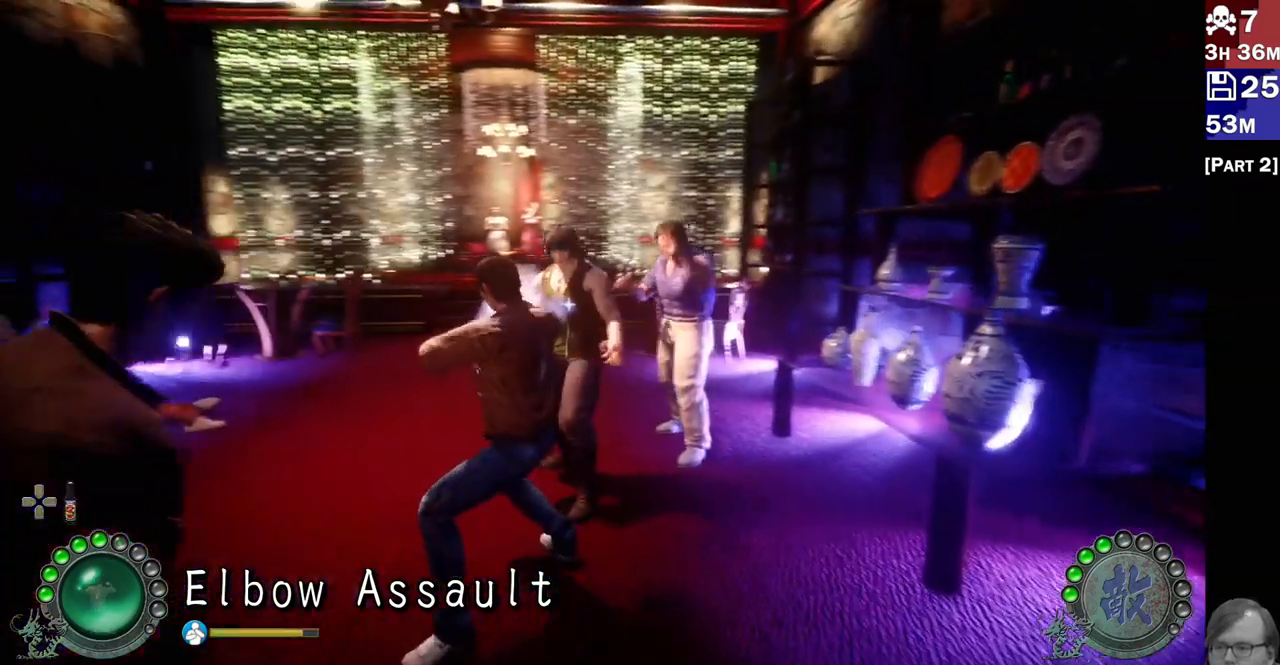
{"dt_ms": 500, "buttons": ["L2"], "left_stick": "center", "right_stick": "center", "events": [[17, "left_stick", "center"], [83, "left_stick", "up-left"], [217, "TRIANGLE", "down"], [233, "left_stick", "center"], [300, "TRIANGLE", "up"], [367, "TRIANGLE", "down"], [450, "TRIANGLE", "up"]]}
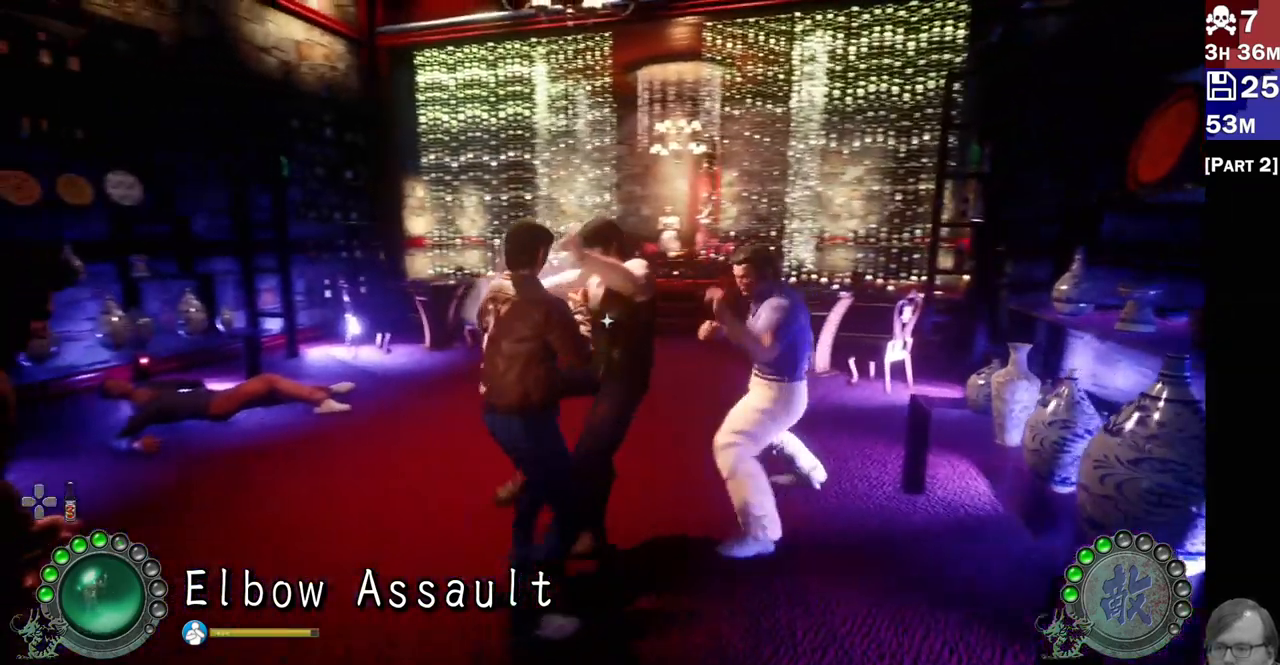
{"dt_ms": 500, "buttons": ["TRIANGLE"], "left_stick": "center", "right_stick": "center"}
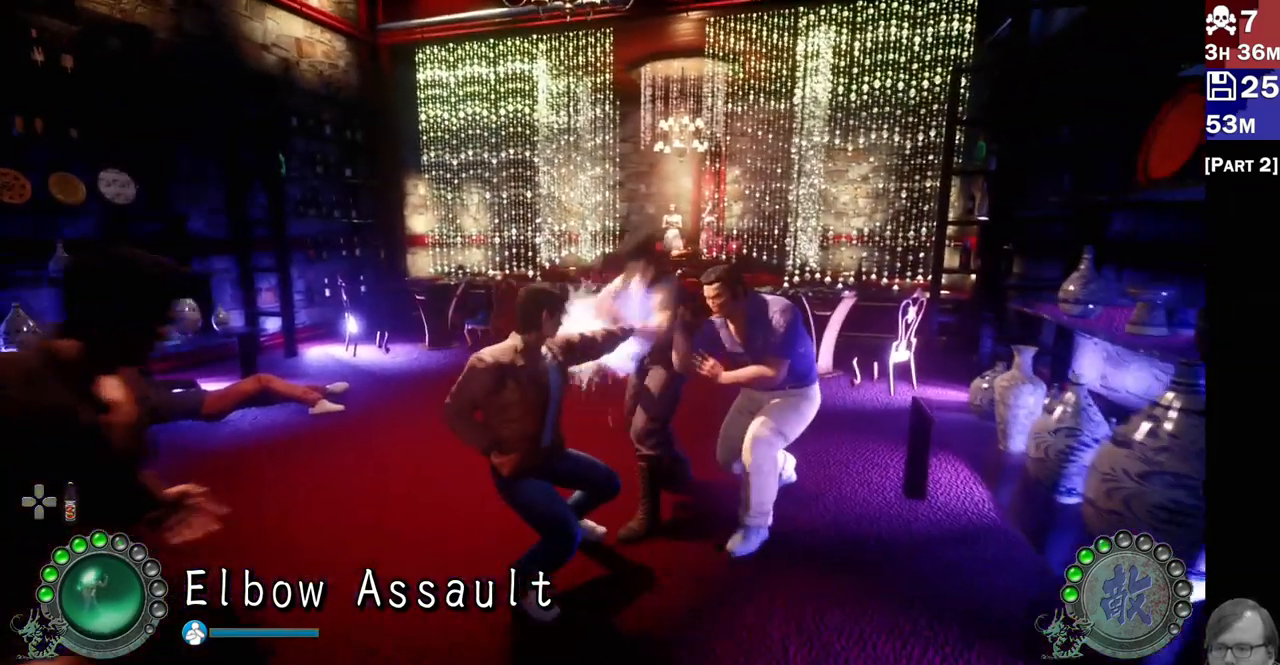
{"dt_ms": 500, "buttons": [], "left_stick": "center", "right_stick": "center", "events": [[67, "TRIANGLE", "up"], [150, "TRIANGLE", "down"], [217, "TRIANGLE", "up"], [233, "left_stick", "up-left"], [333, "R2", "down"], [400, "left_stick", "center"], [450, "R2", "up"]]}
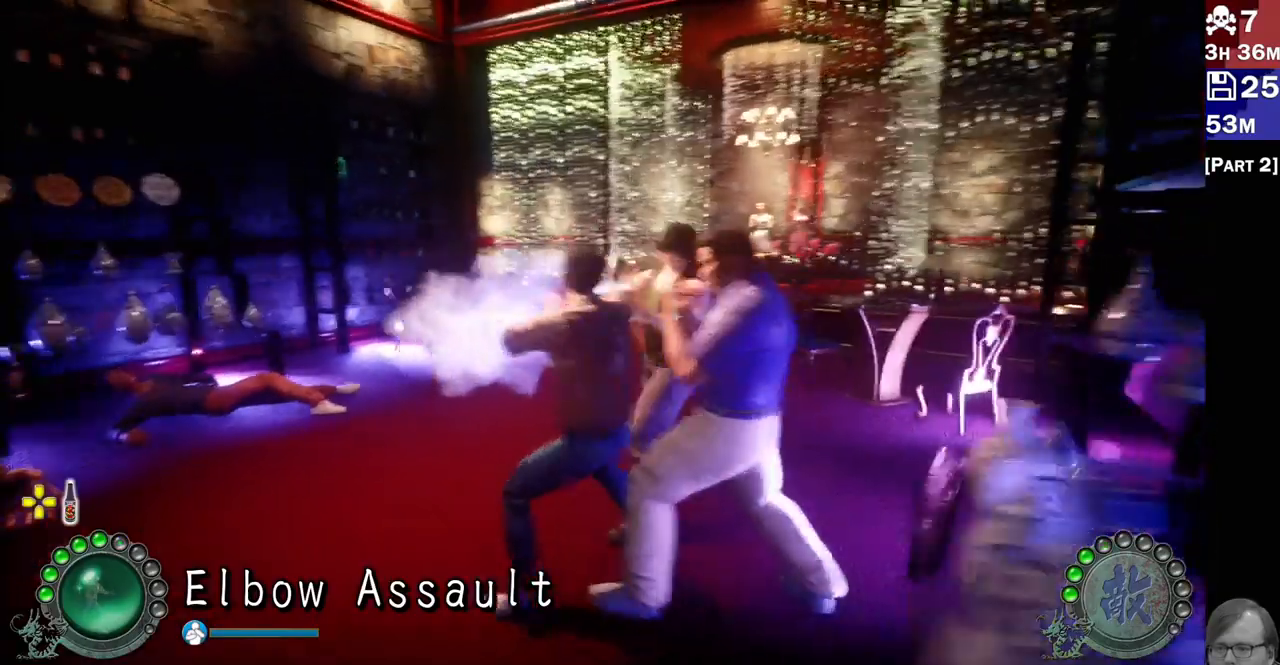
{"dt_ms": 500, "buttons": ["L2"], "left_stick": "up", "right_stick": "center"}
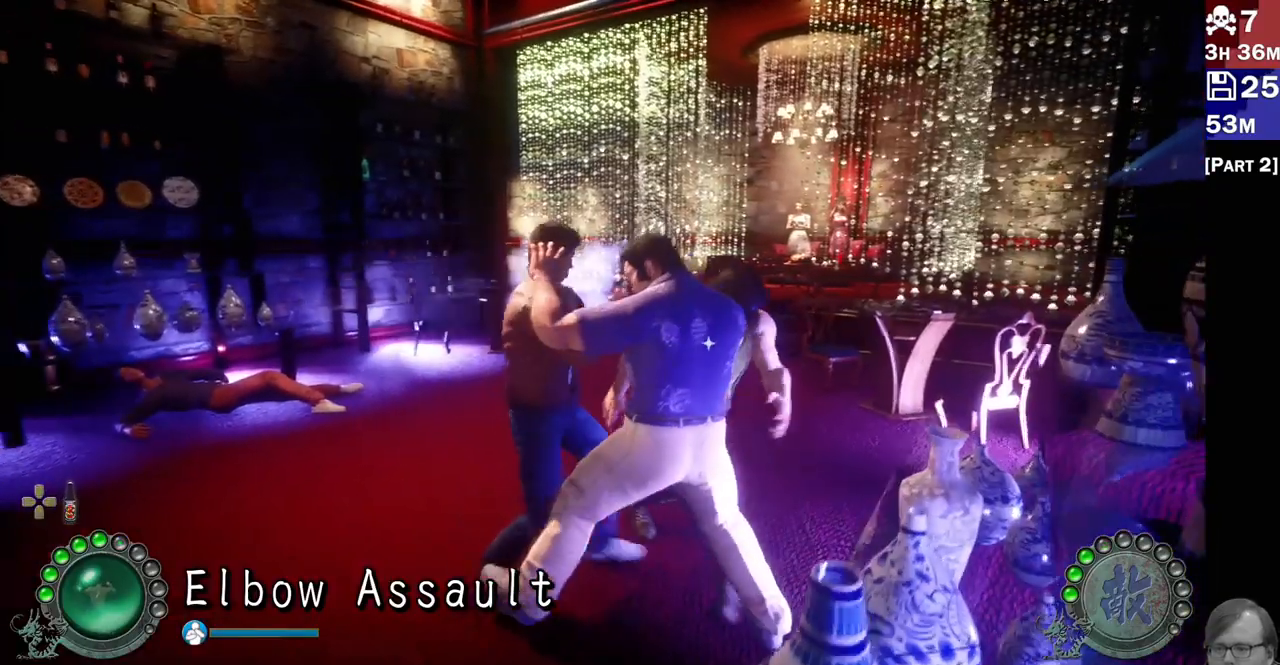
{"dt_ms": 500, "buttons": ["L2"], "left_stick": "center", "right_stick": "center", "events": [[100, "left_stick", "center"], [167, "left_stick", "up-left"], [300, "left_stick", "center"], [367, "left_stick", "up-left"], [483, "left_stick", "center"]]}
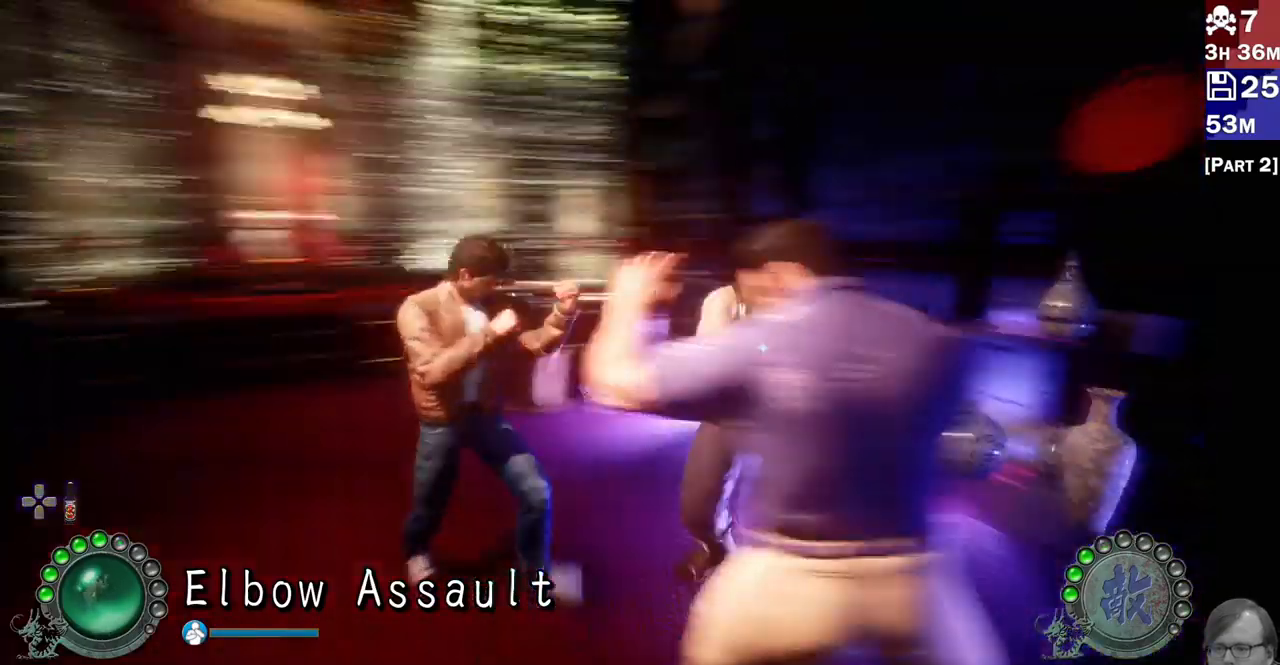
{"dt_ms": 500, "buttons": ["L2"], "left_stick": "center", "right_stick": "center"}
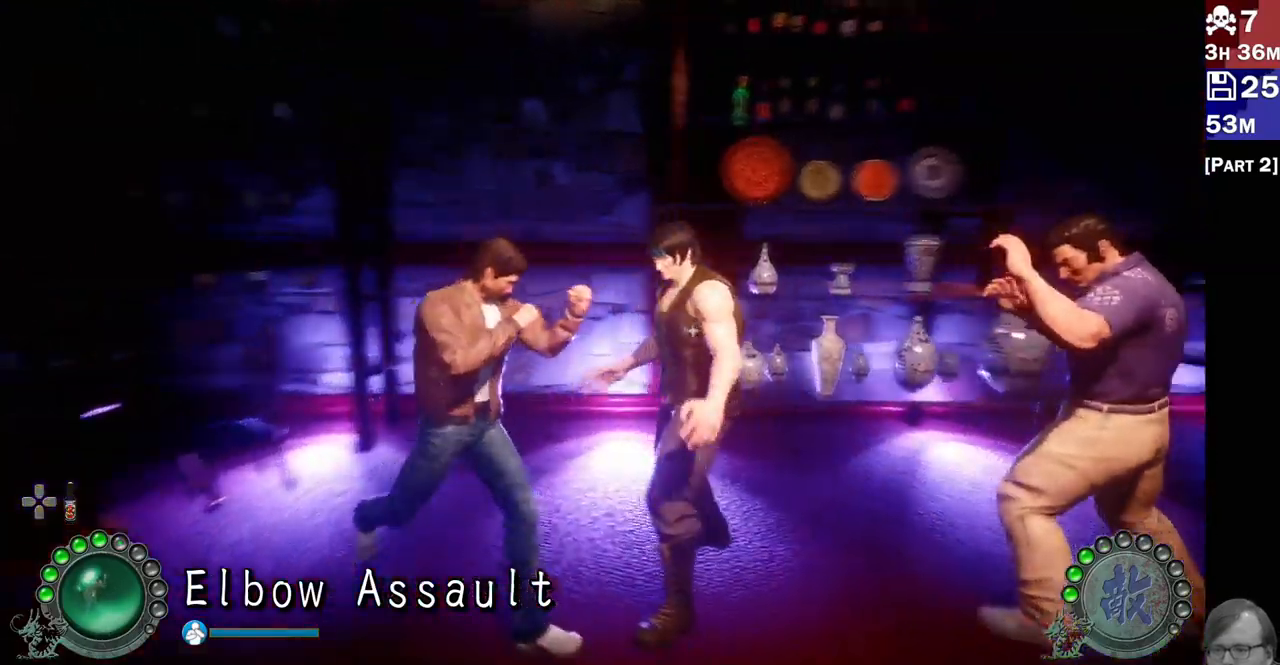
{"dt_ms": 500, "buttons": ["R2"], "left_stick": "center", "right_stick": "center", "events": [[33, "left_stick", "down-left"], [83, "left_stick", "center"], [117, "R2", "down"], [133, "L2", "up"], [267, "R2", "up"], [300, "R2", "down"], [417, "R2", "up"], [483, "R2", "down"]]}
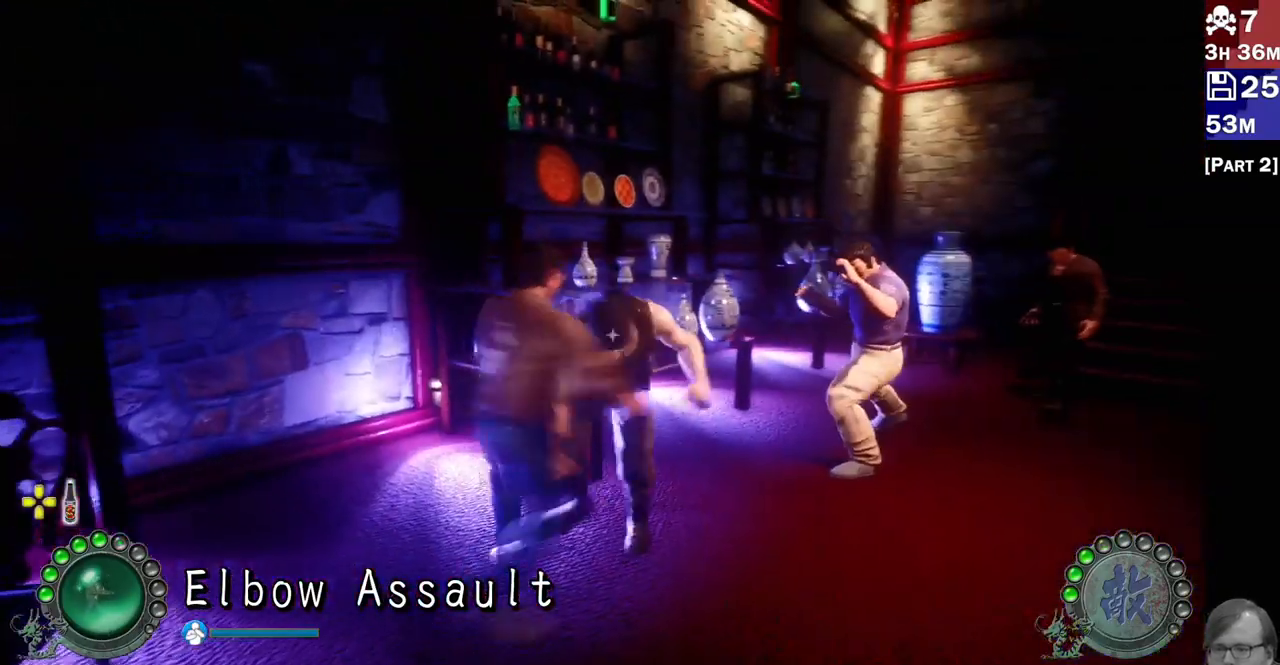
{"dt_ms": 1000, "buttons": [], "left_stick": "center", "right_stick": "center"}
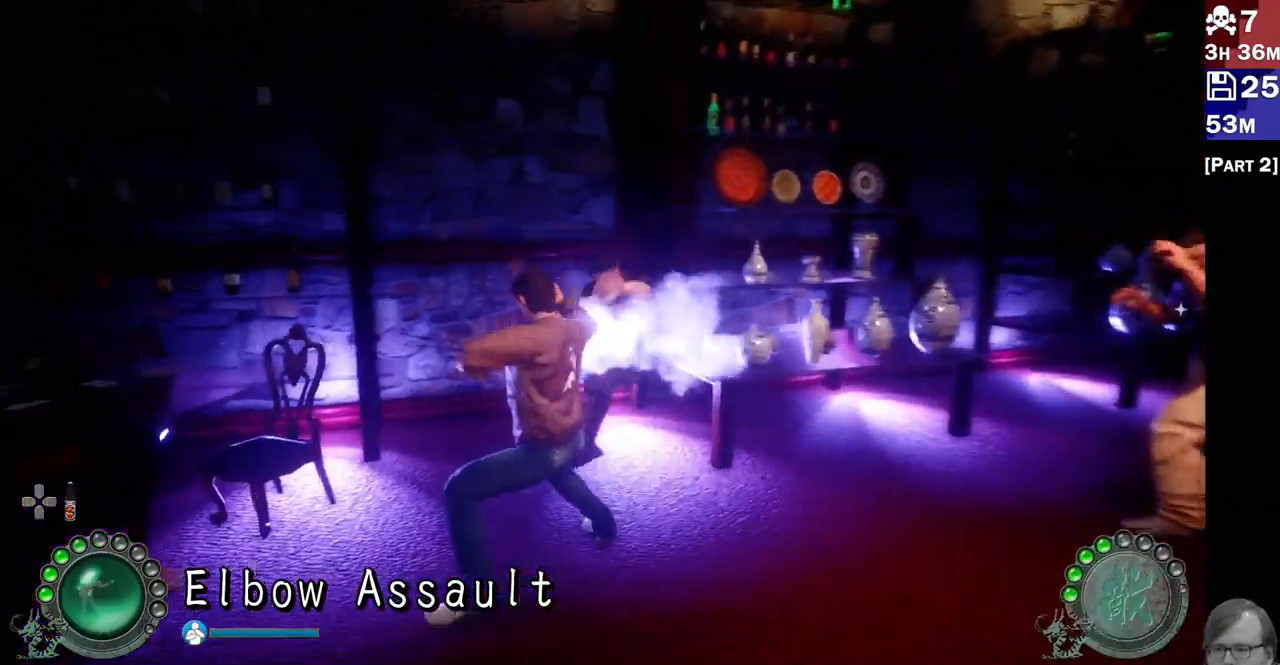
{"dt_ms": 1000, "buttons": [], "left_stick": "center", "right_stick": "center"}
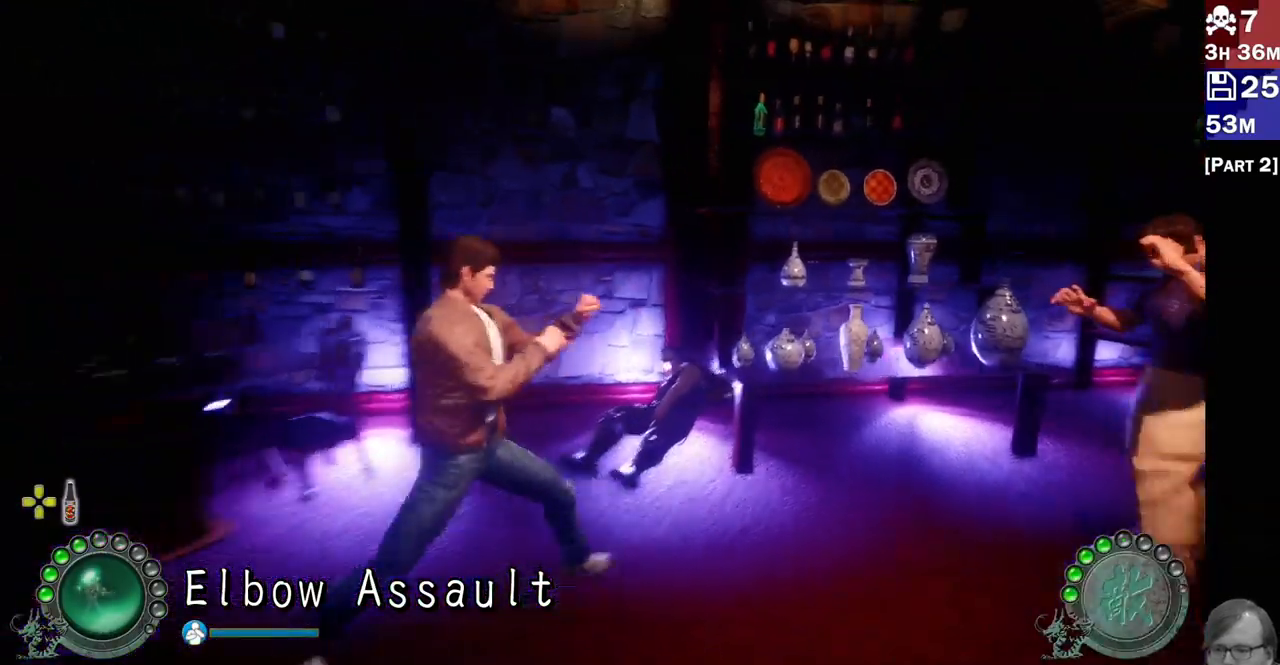
{"dt_ms": 500, "buttons": [], "left_stick": "center", "right_stick": "center", "events": []}
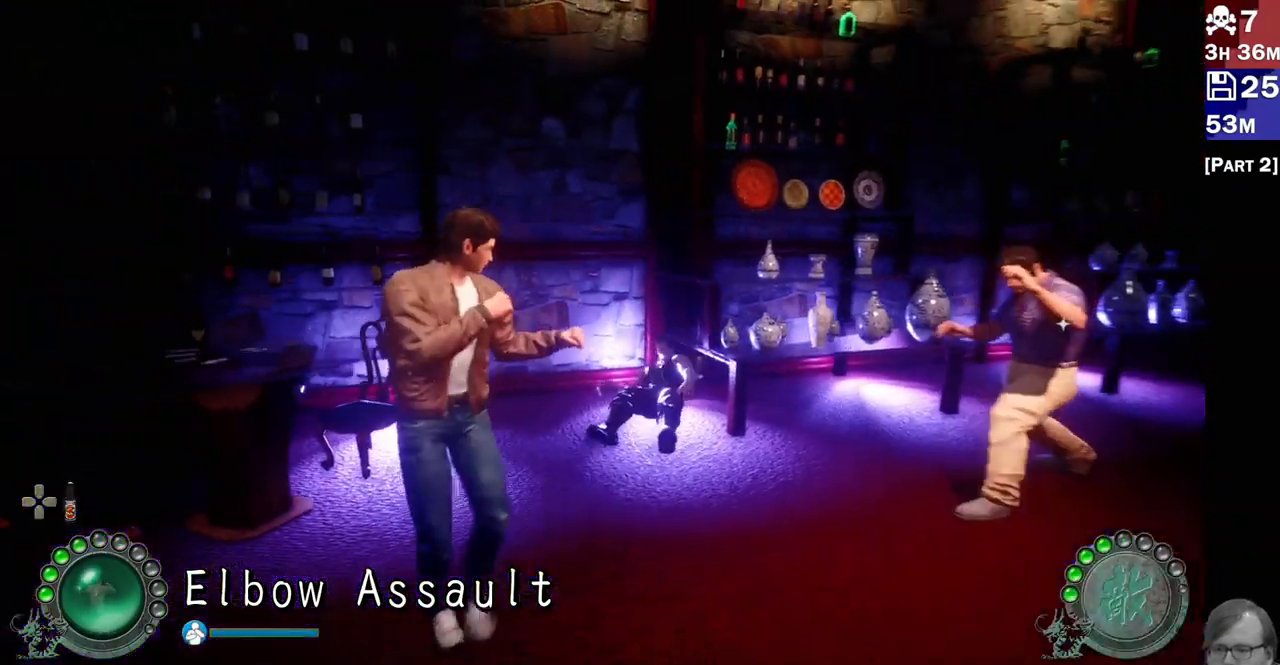
{"dt_ms": 500, "buttons": [], "left_stick": "center", "right_stick": "center", "events": []}